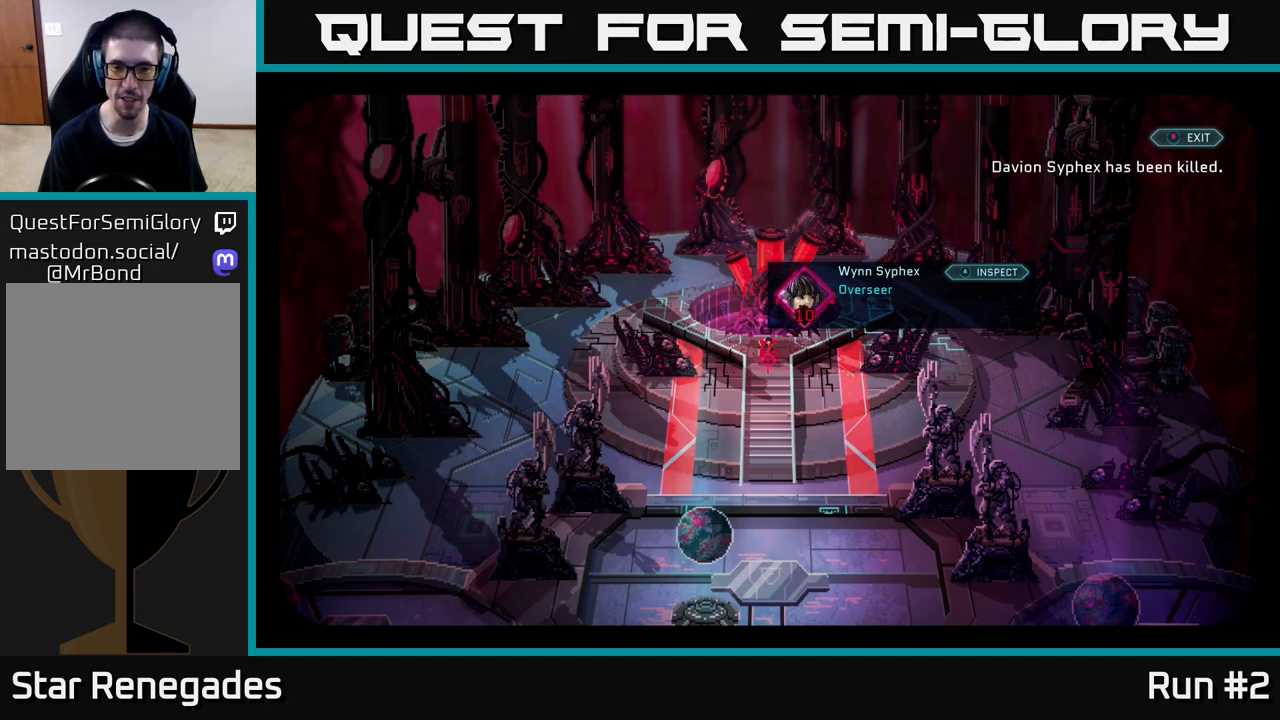
Gameplay with a controller (Xbox layout); each line is a JSON object with the inputs held at the frame after it. "events" lists button and stick changes between this image and that frame as [ms after this image, input, new state], when the widget could be followed in between.
{"buttons": [], "left_stick": "center", "right_stick": "center", "events": [[300, "A", "down"], [500, "A", "up"]]}
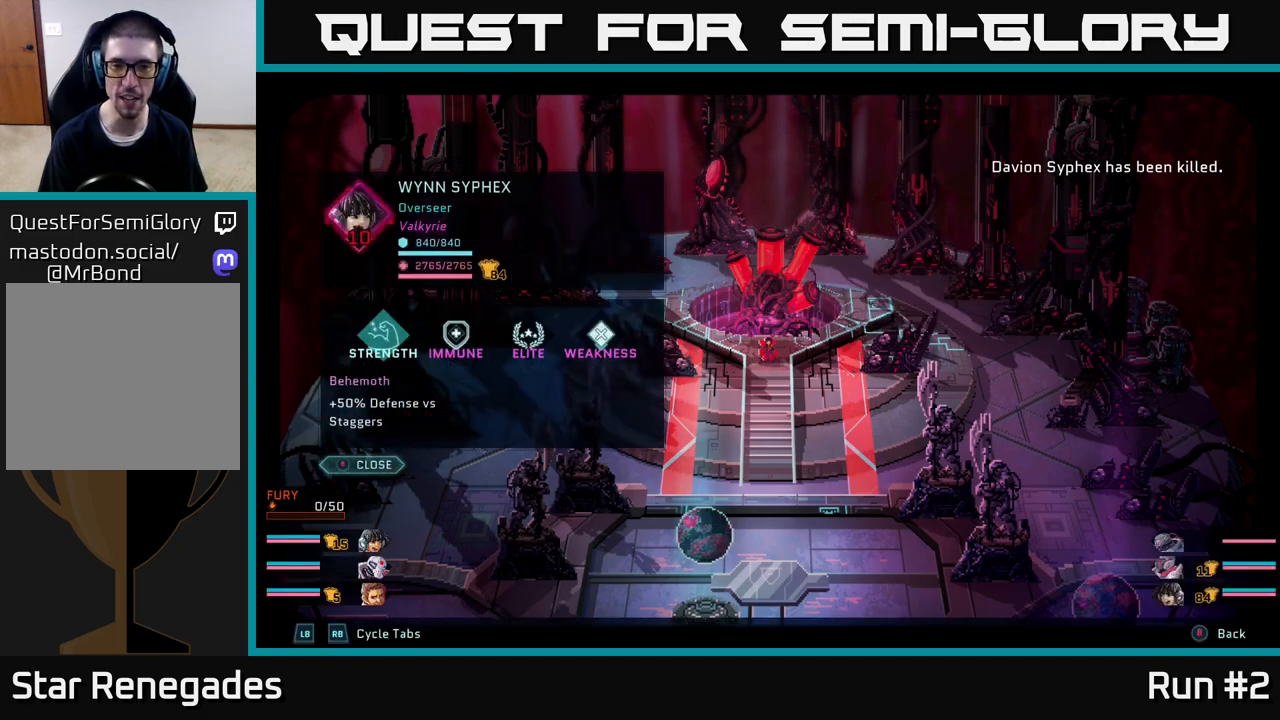
{"buttons": [], "left_stick": "center", "right_stick": "center", "events": []}
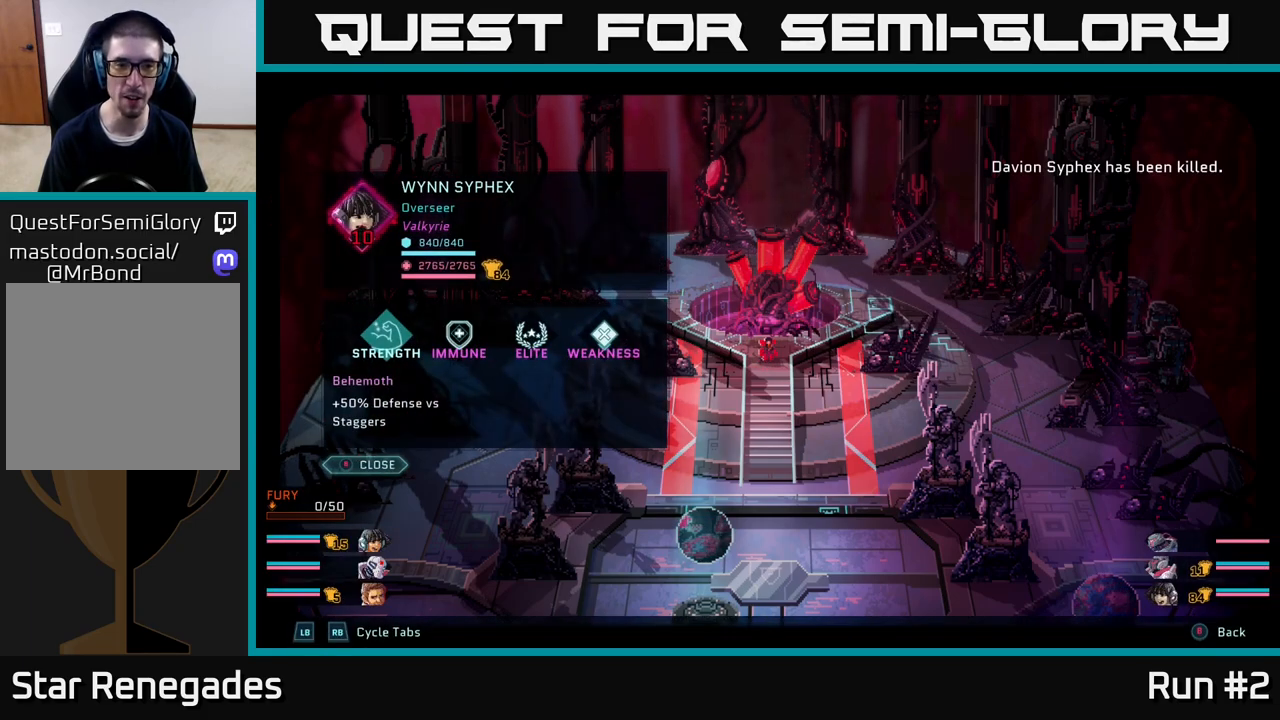
{"buttons": [], "left_stick": "center", "right_stick": "center", "events": []}
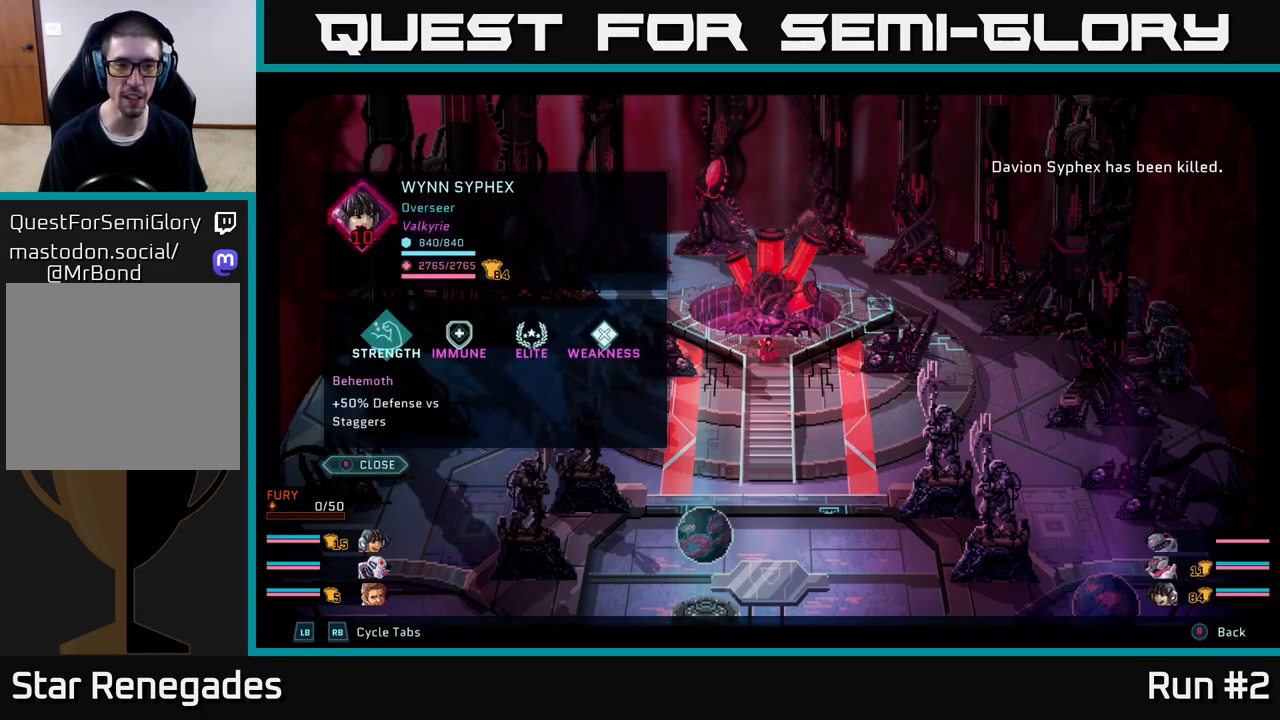
{"buttons": ["R1"], "left_stick": "center", "right_stick": "center", "events": [[467, "R1", "down"]]}
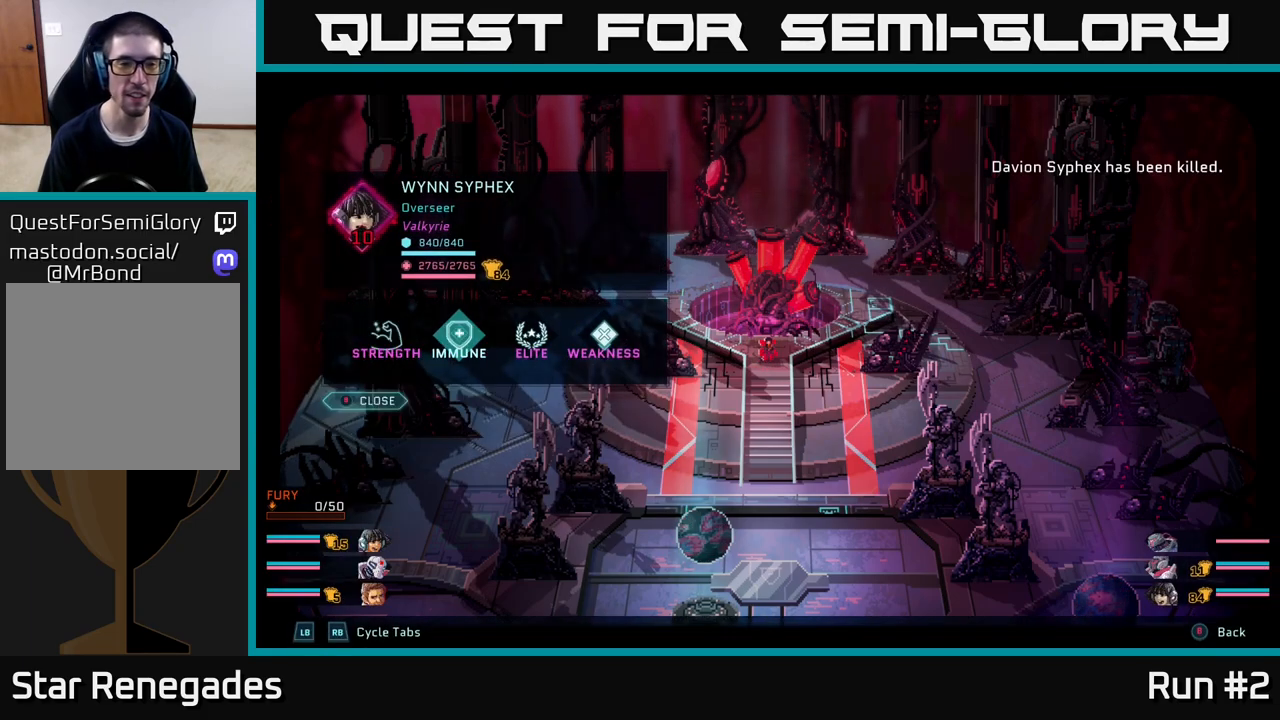
{"buttons": [], "left_stick": "center", "right_stick": "center", "events": [[117, "R1", "up"], [300, "R1", "down"], [417, "R1", "up"]]}
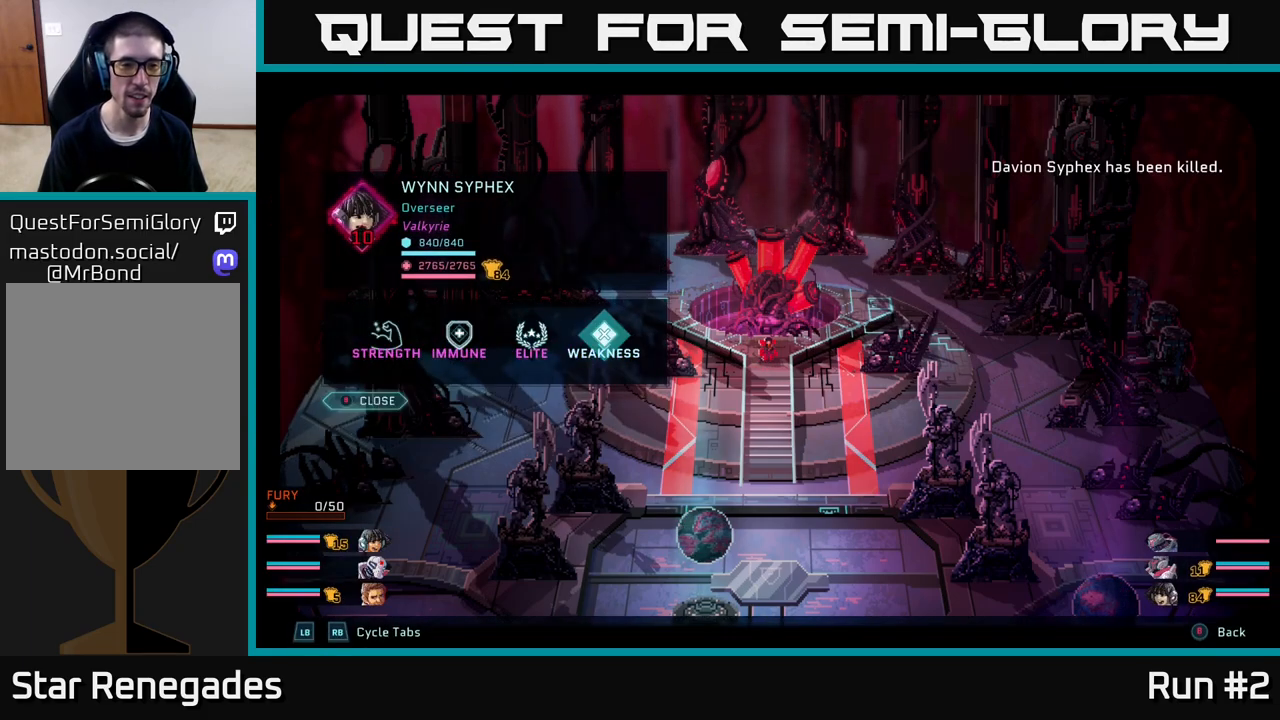
{"buttons": [], "left_stick": "center", "right_stick": "center", "events": [[33, "R1", "down"], [150, "R1", "up"]]}
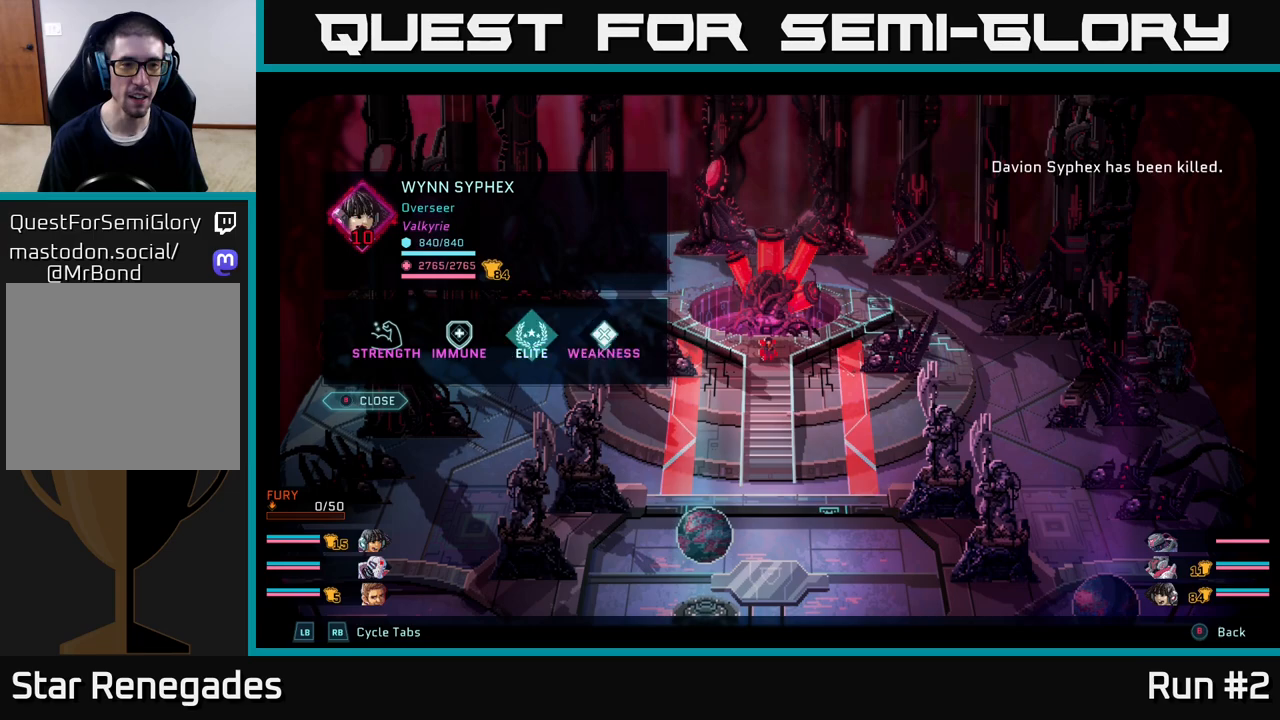
{"buttons": [], "left_stick": "center", "right_stick": "center", "events": [[17, "L1", "down"], [167, "L1", "up"], [383, "L1", "down"], [500, "L1", "up"]]}
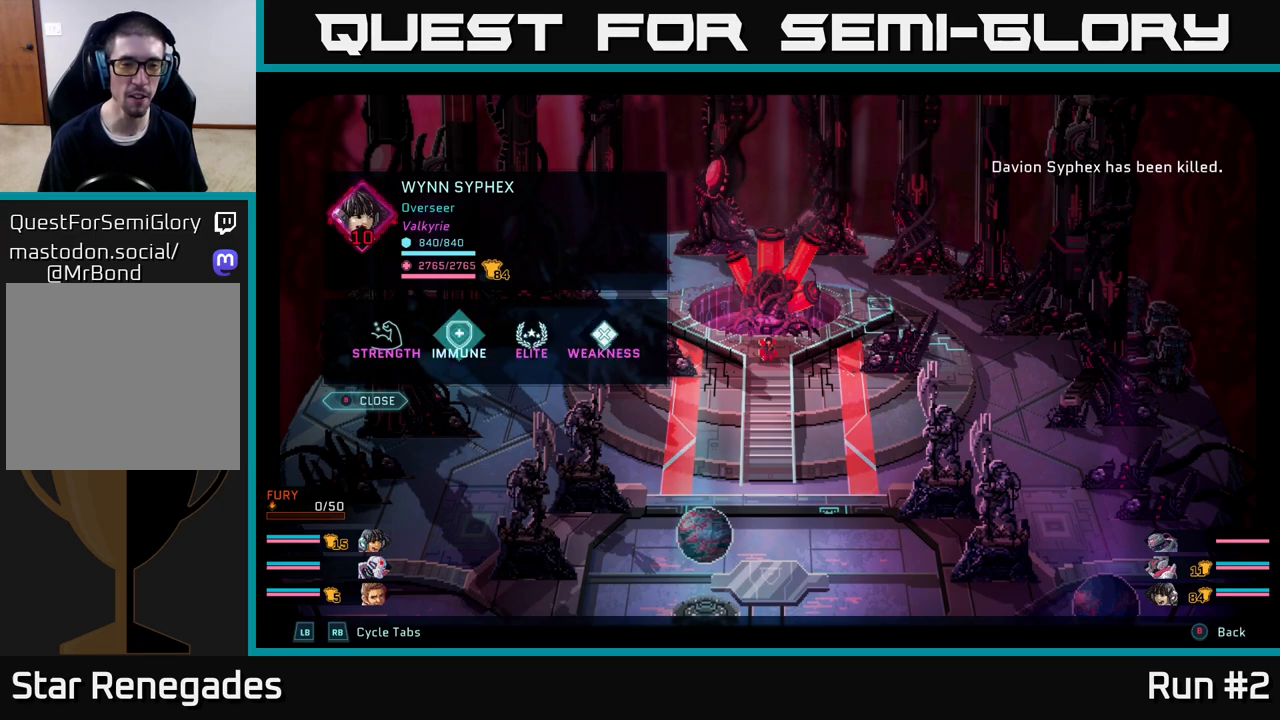
{"buttons": [], "left_stick": "center", "right_stick": "center", "events": [[150, "L1", "down"], [250, "L1", "up"]]}